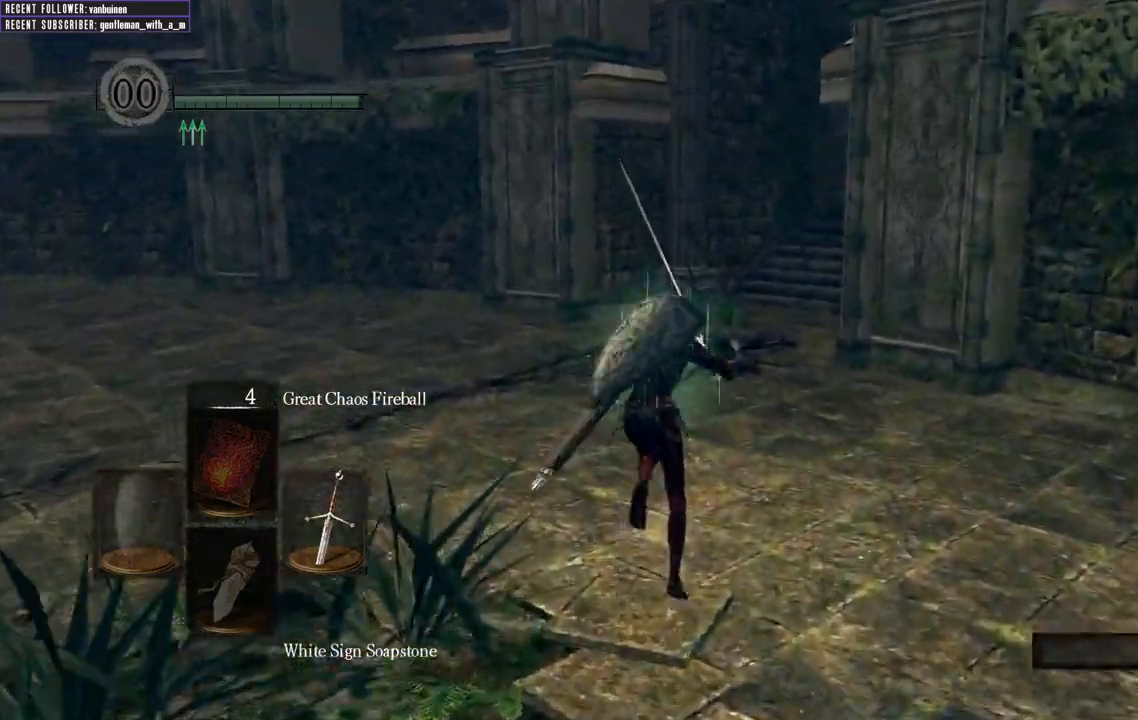
Gameplay with a controller (Xbox layout); each line is a JSON object with the inputs held at the frame after it. "events" lists button and stick changes between this image and that frame as [ms after this image, input, new state], when the widget could be followed in between. Not read: L3.
{"buttons": ["B"], "left_stick": "up", "right_stick": "center", "events": [[267, "right_stick", "right"], [467, "right_stick", "center"]]}
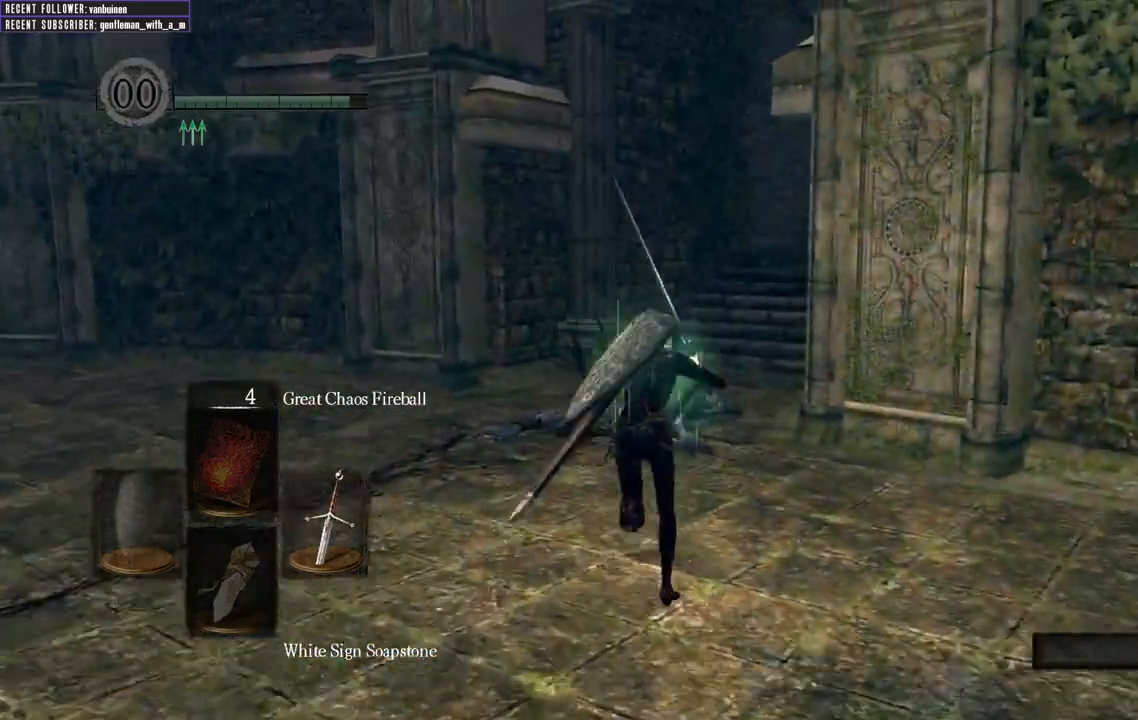
{"buttons": ["B"], "left_stick": "up", "right_stick": "center", "events": []}
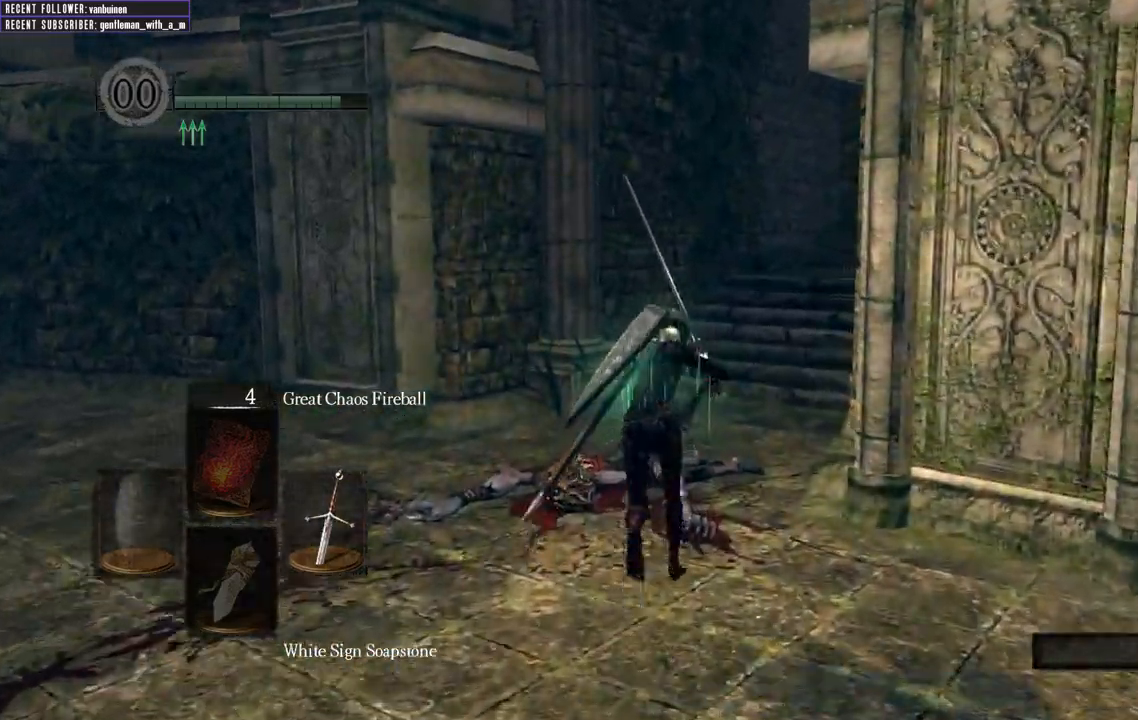
{"buttons": ["B"], "left_stick": "up", "right_stick": "right", "events": [[350, "right_stick", "right"]]}
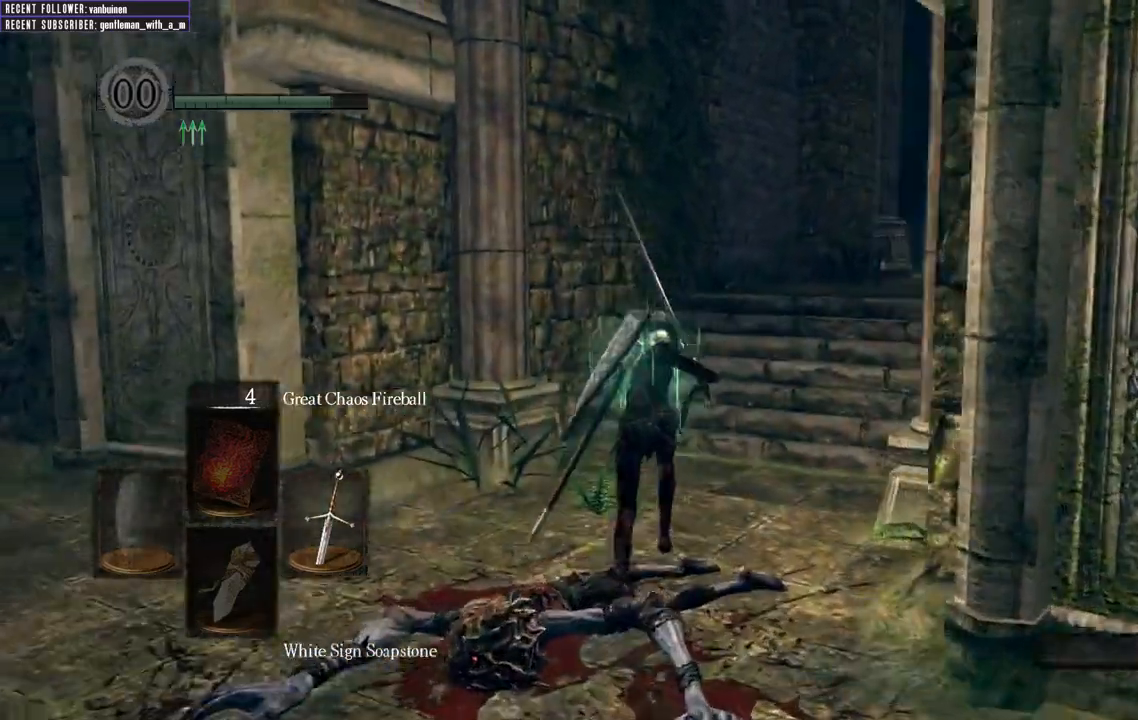
{"buttons": ["B"], "left_stick": "up", "right_stick": "center", "events": [[100, "right_stick", "center"], [250, "right_stick", "right"], [450, "right_stick", "center"]]}
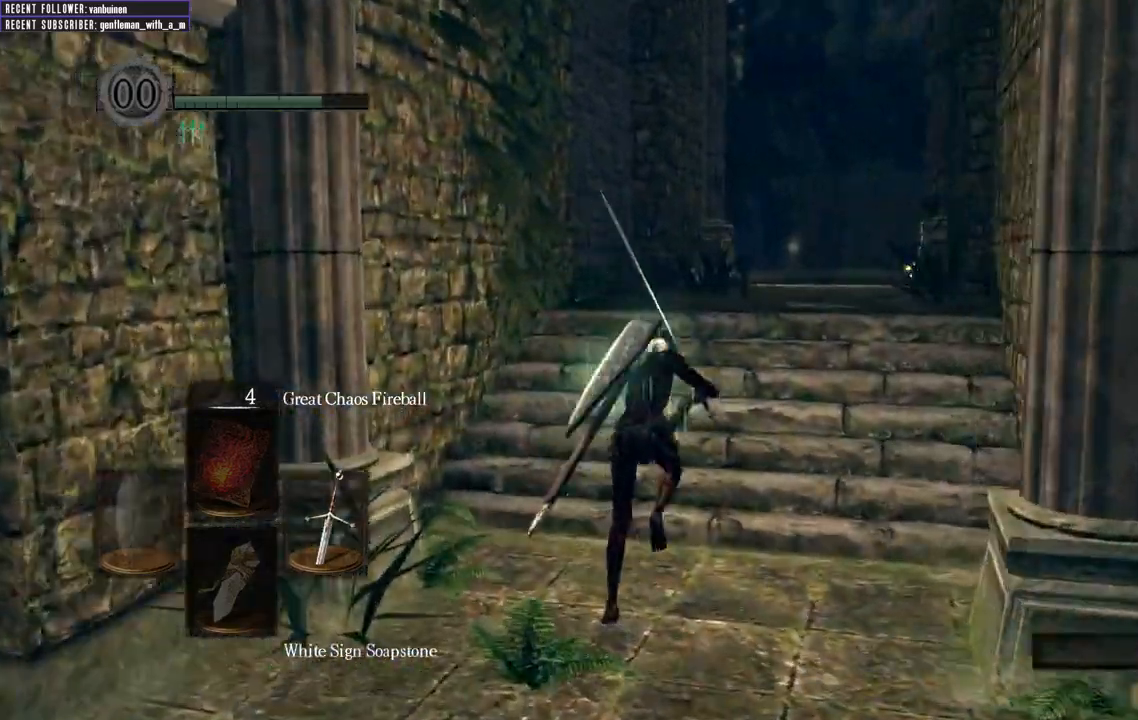
{"buttons": ["B"], "left_stick": "up", "right_stick": "center", "events": [[100, "right_stick", "right"], [317, "right_stick", "center"]]}
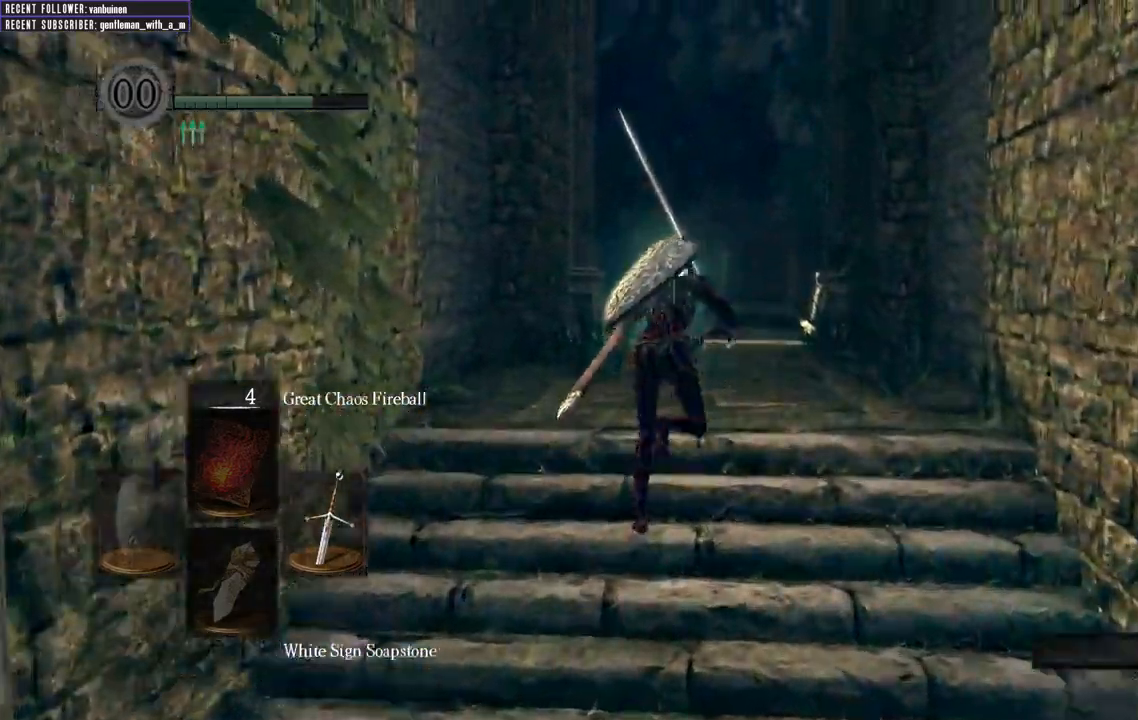
{"buttons": ["B"], "left_stick": "up", "right_stick": "up-left", "events": [[333, "right_stick", "up-left"]]}
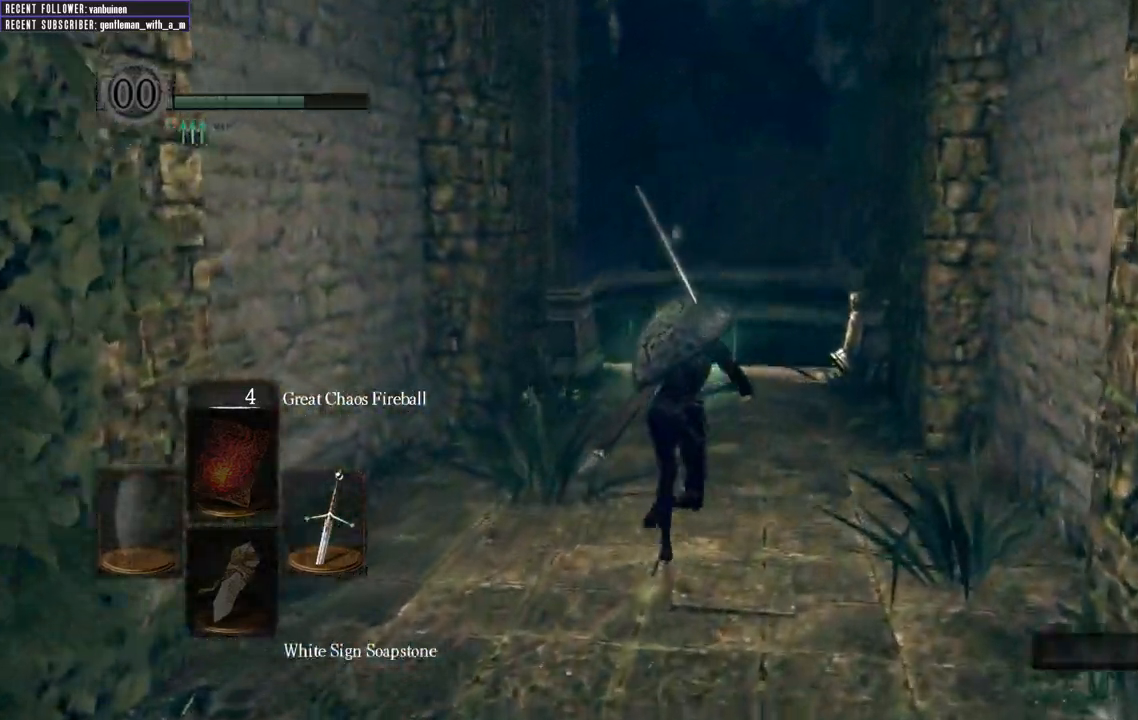
{"buttons": ["B"], "left_stick": "up", "right_stick": "left", "events": [[33, "right_stick", "center"], [367, "right_stick", "left"]]}
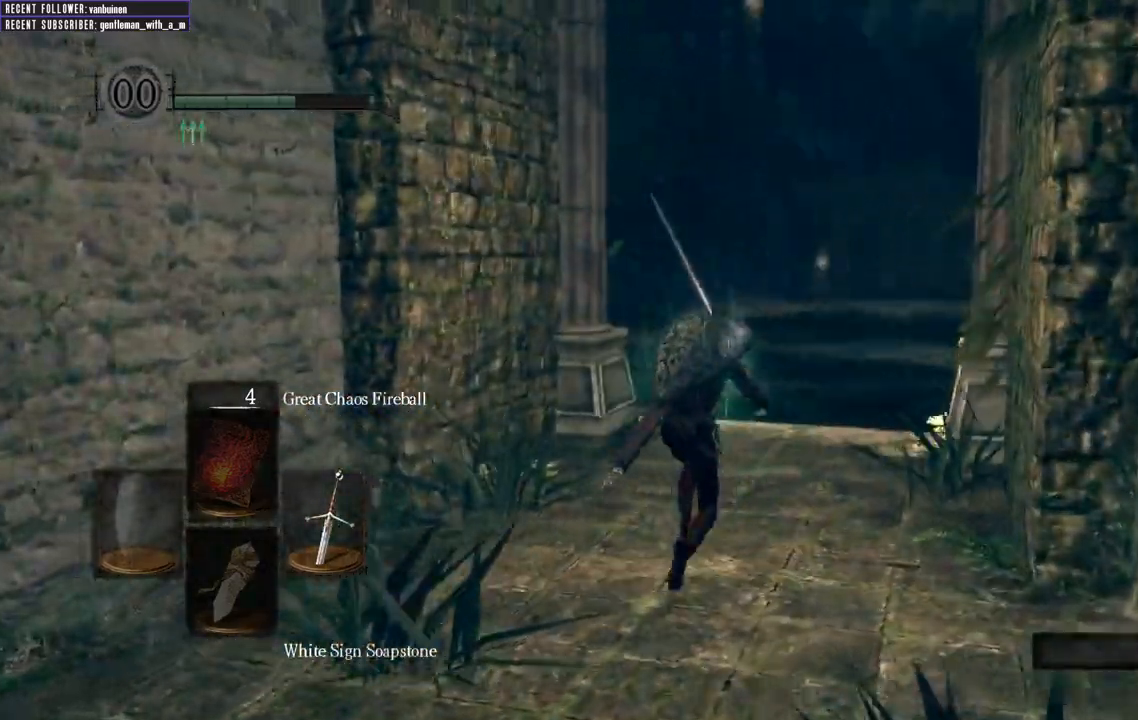
{"buttons": ["B"], "left_stick": "up", "right_stick": "center", "events": [[33, "right_stick", "center"]]}
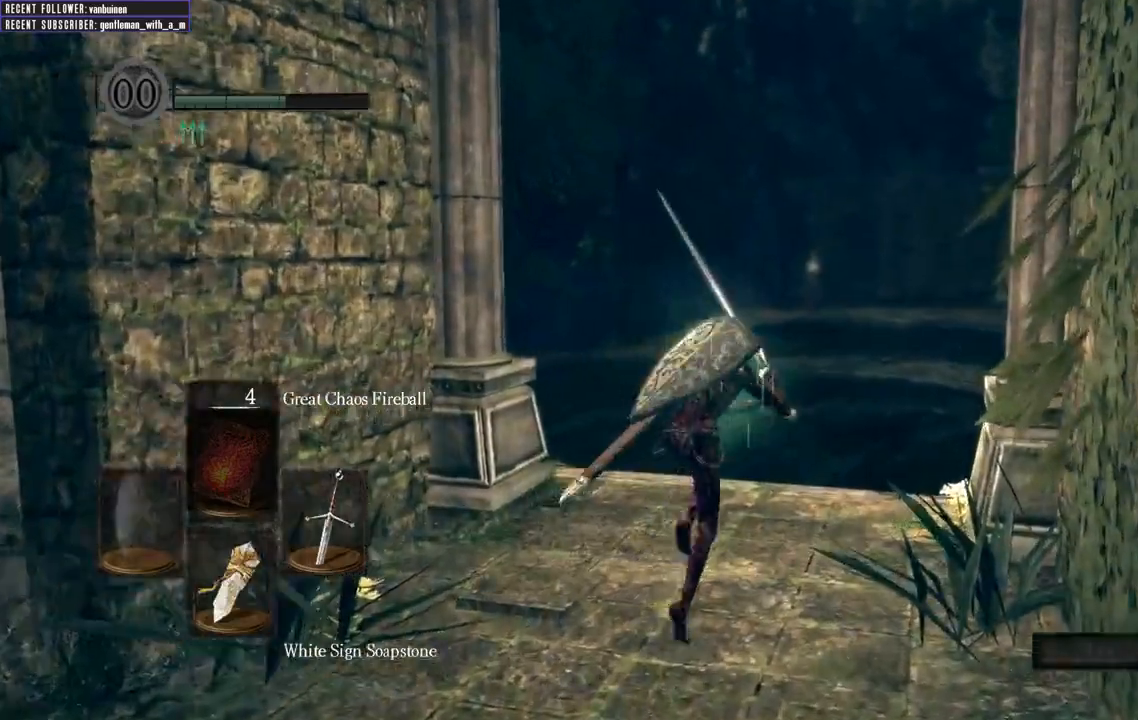
{"buttons": ["B"], "left_stick": "up", "right_stick": "center", "events": []}
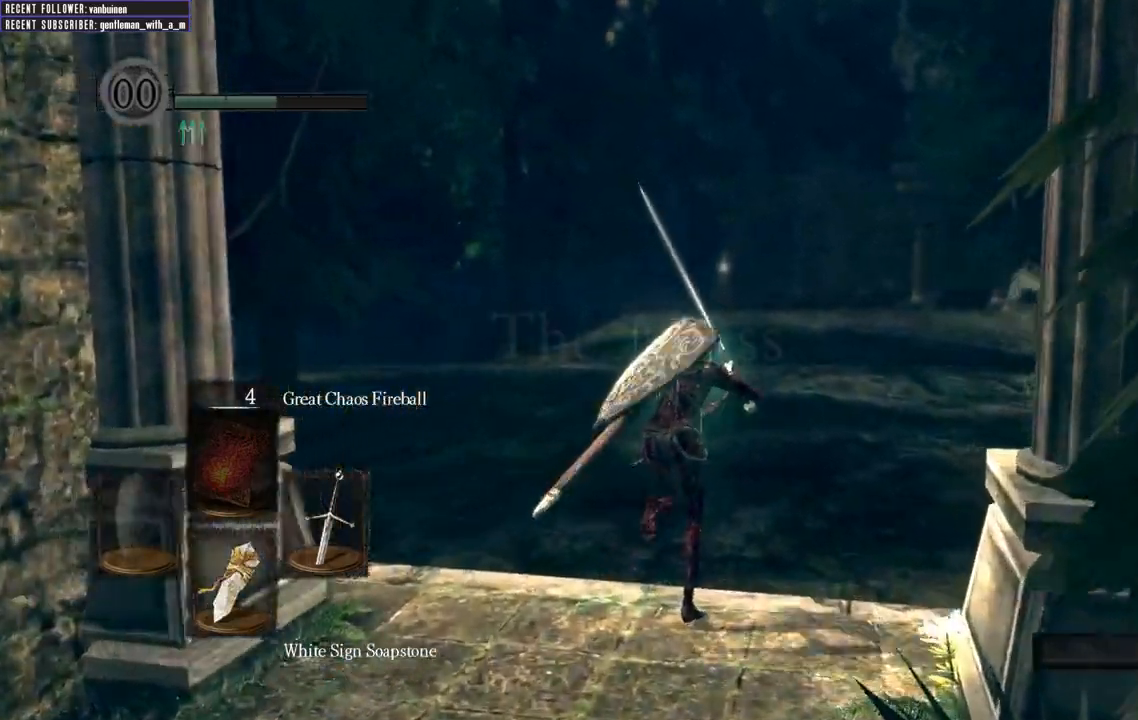
{"buttons": ["B"], "left_stick": "up", "right_stick": "center", "events": []}
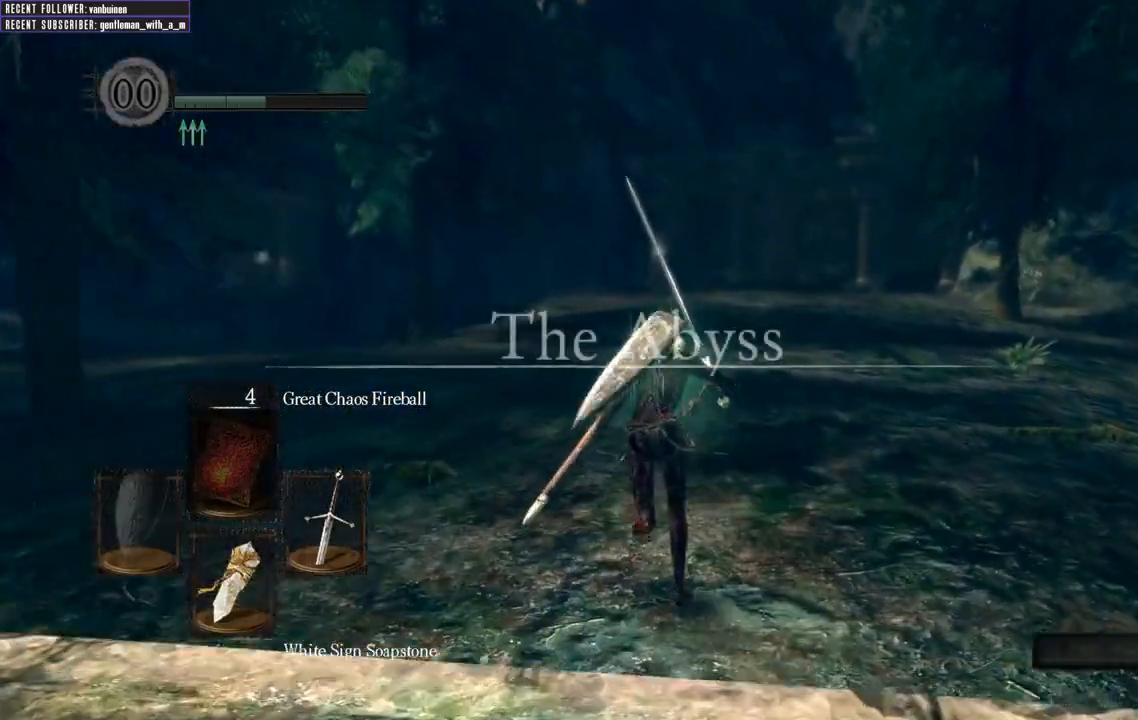
{"buttons": ["B"], "left_stick": "up", "right_stick": "center", "events": []}
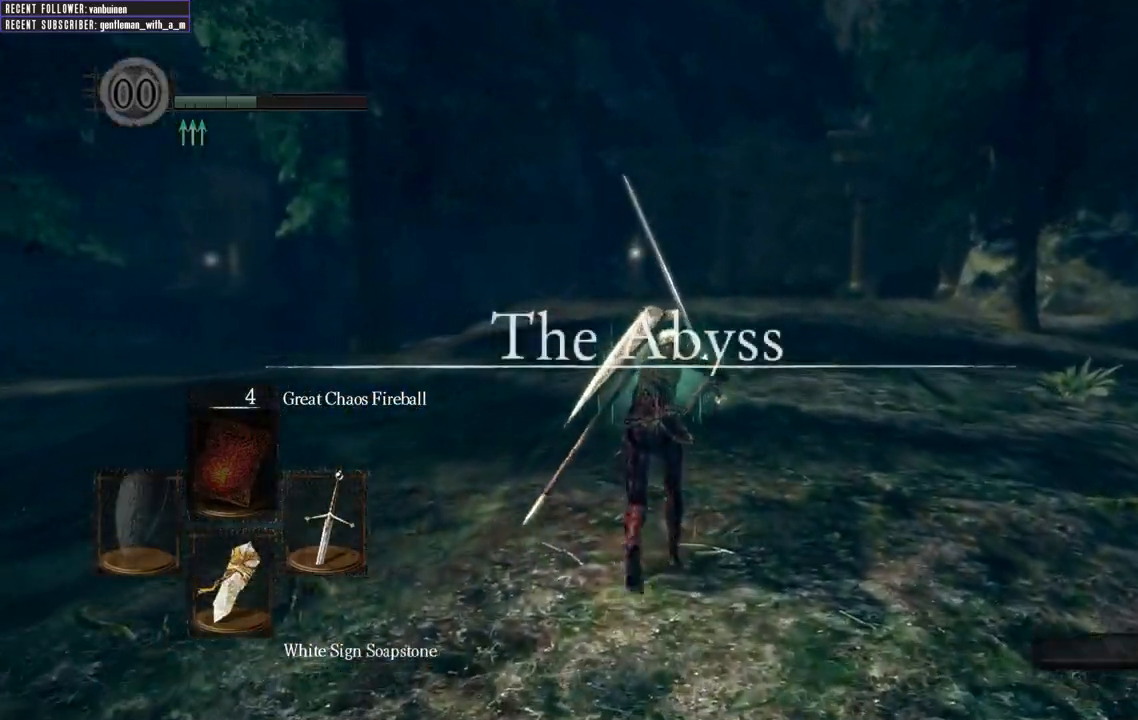
{"buttons": ["B"], "left_stick": "up", "right_stick": "center", "events": []}
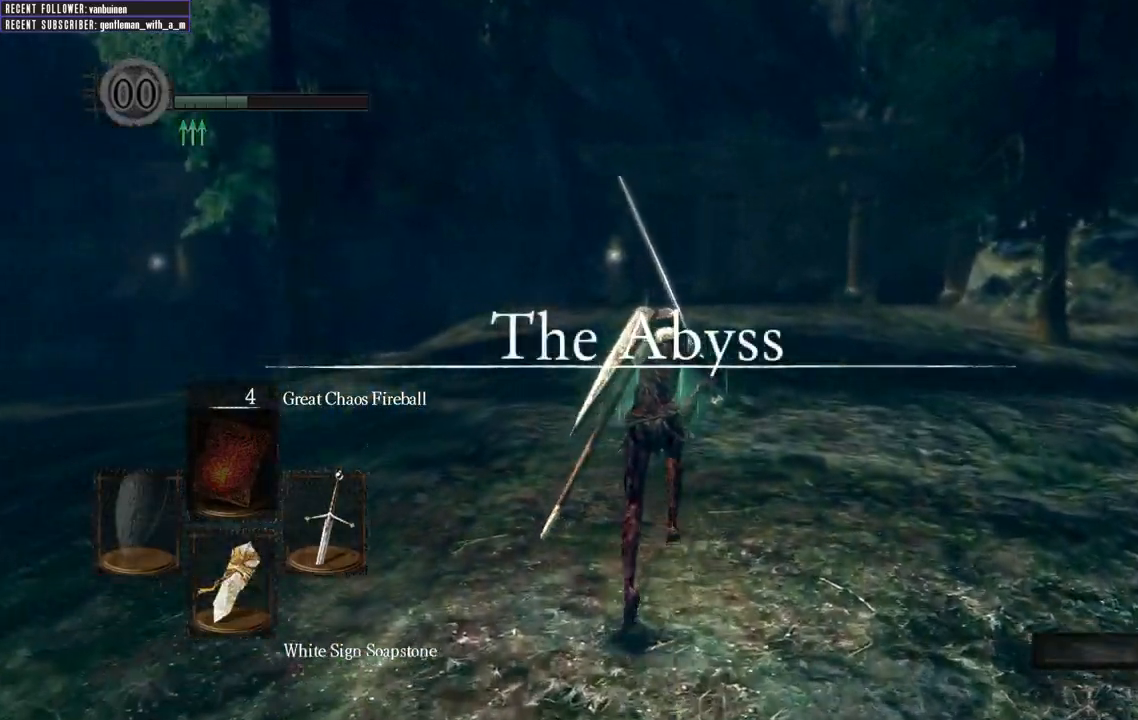
{"buttons": ["B"], "left_stick": "up", "right_stick": "center", "events": []}
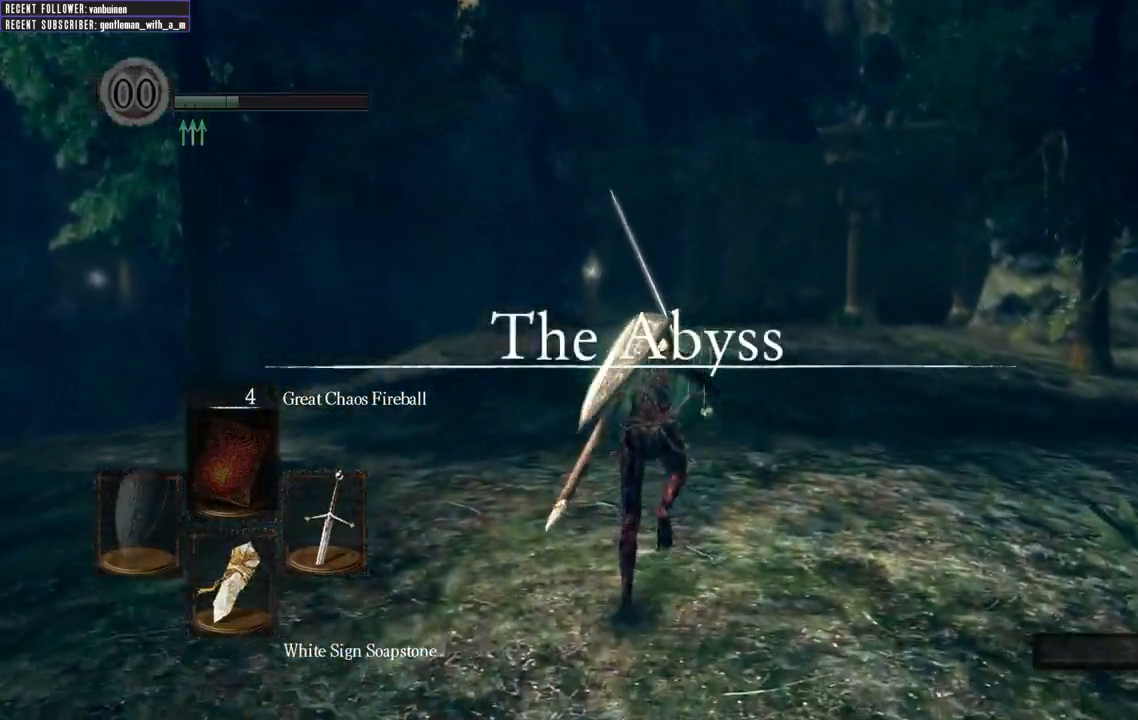
{"buttons": ["B"], "left_stick": "up", "right_stick": "center", "events": [[200, "B", "up"], [500, "B", "down"]]}
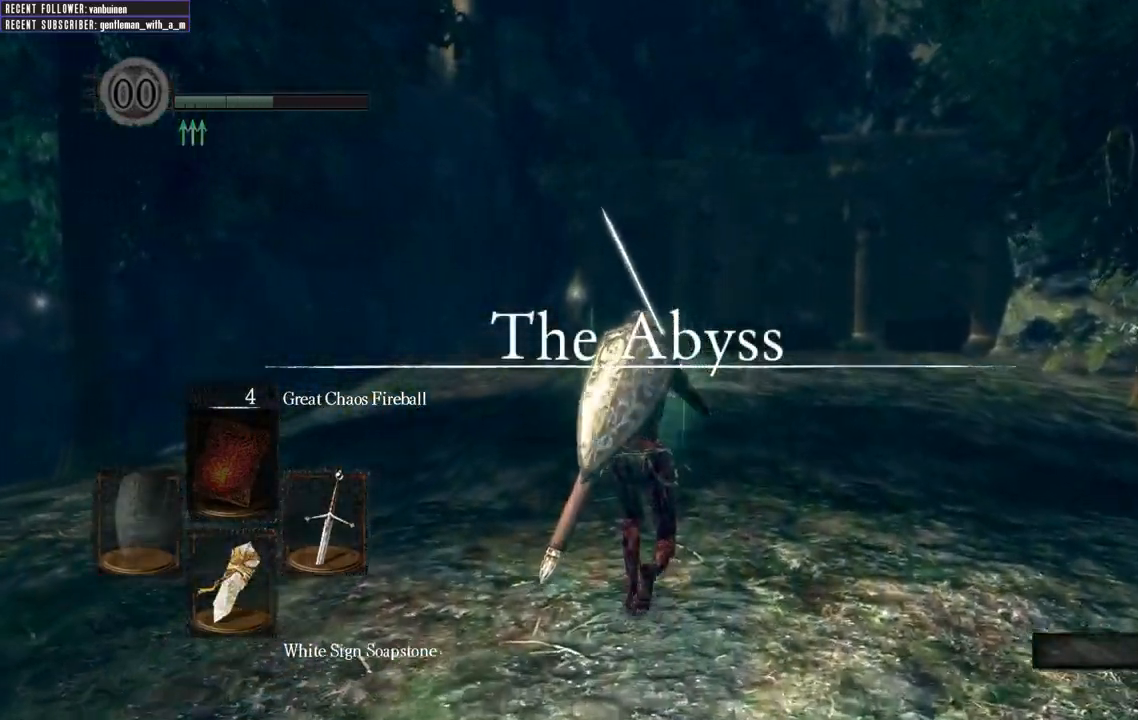
{"buttons": ["B"], "left_stick": "up", "right_stick": "center", "events": [[283, "right_stick", "left"], [350, "right_stick", "up-left"], [450, "right_stick", "center"]]}
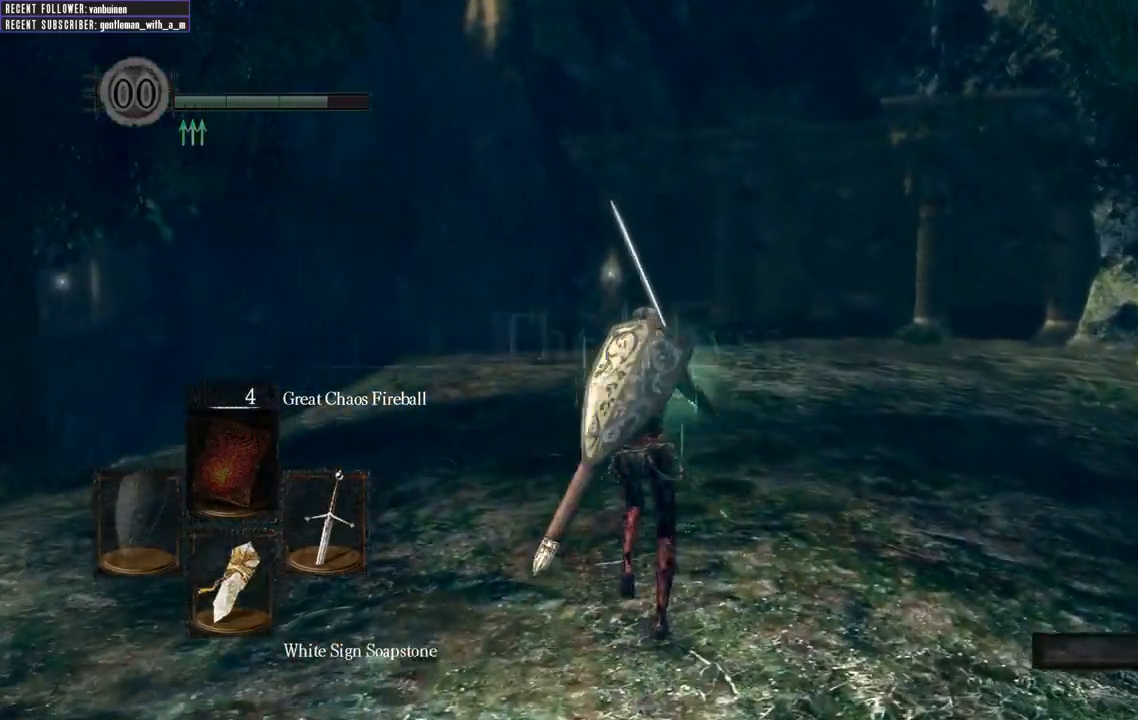
{"buttons": ["B"], "left_stick": "up", "right_stick": "center", "events": []}
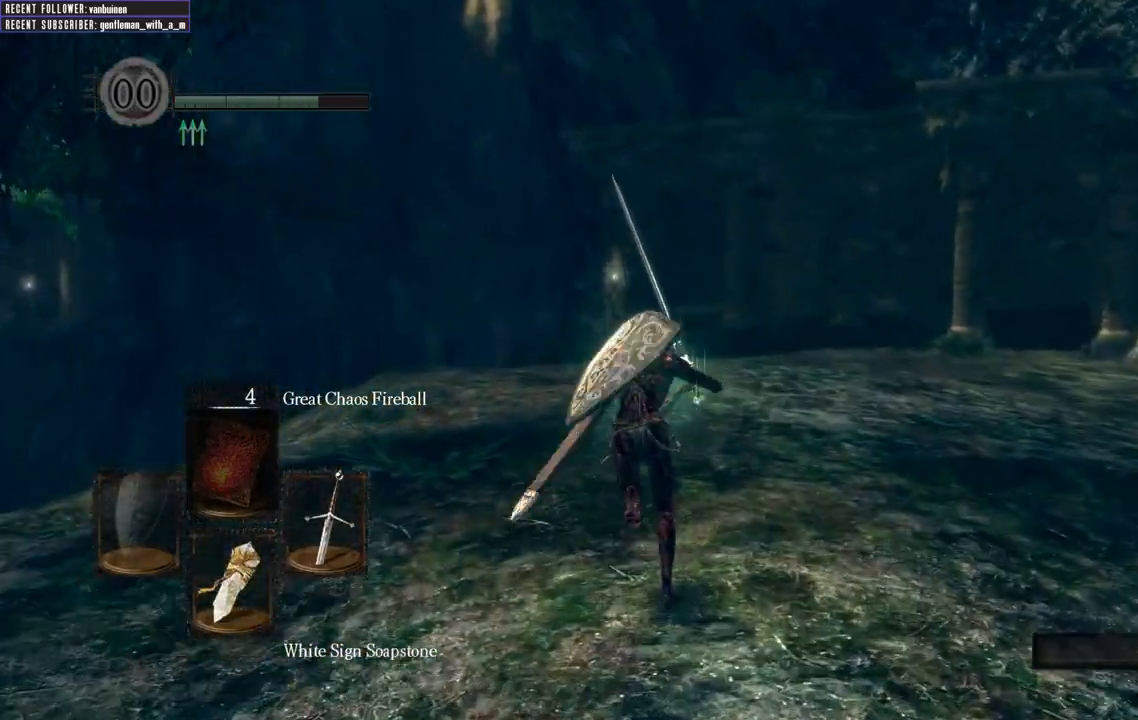
{"buttons": ["B"], "left_stick": "up", "right_stick": "center", "events": [[117, "right_stick", "up"], [267, "right_stick", "center"]]}
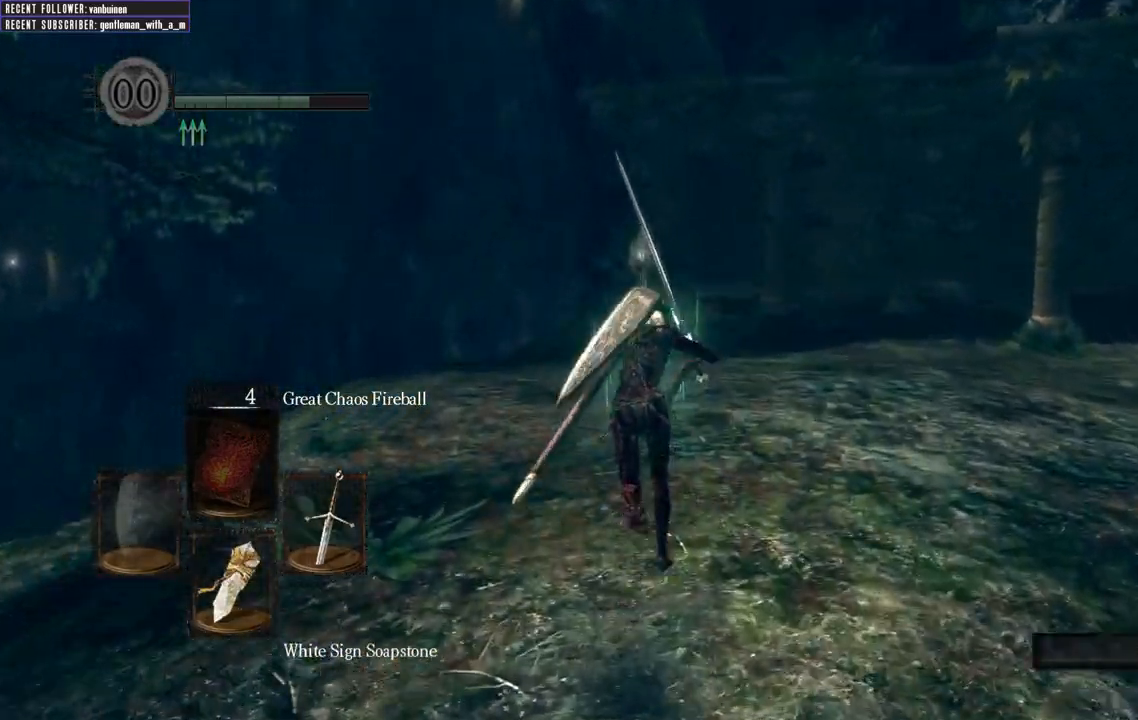
{"buttons": ["B"], "left_stick": "up", "right_stick": "center", "events": [[50, "right_stick", "up"], [283, "right_stick", "center"]]}
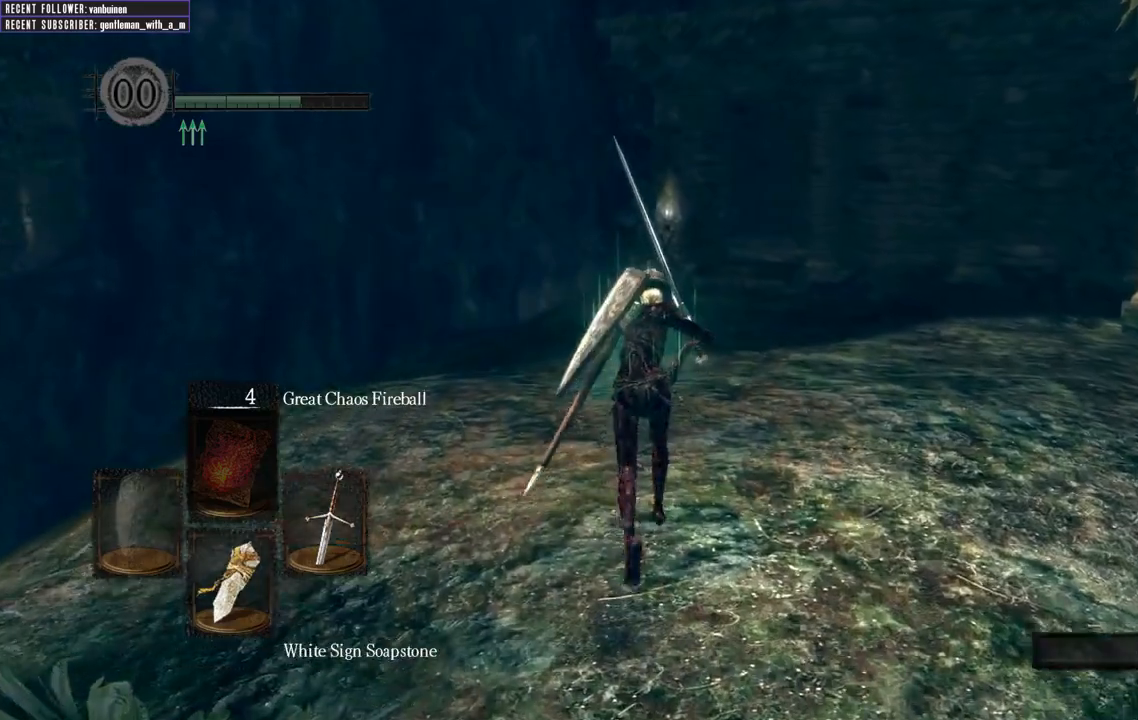
{"buttons": ["B"], "left_stick": "up", "right_stick": "center", "events": [[183, "right_stick", "up-left"], [400, "right_stick", "center"]]}
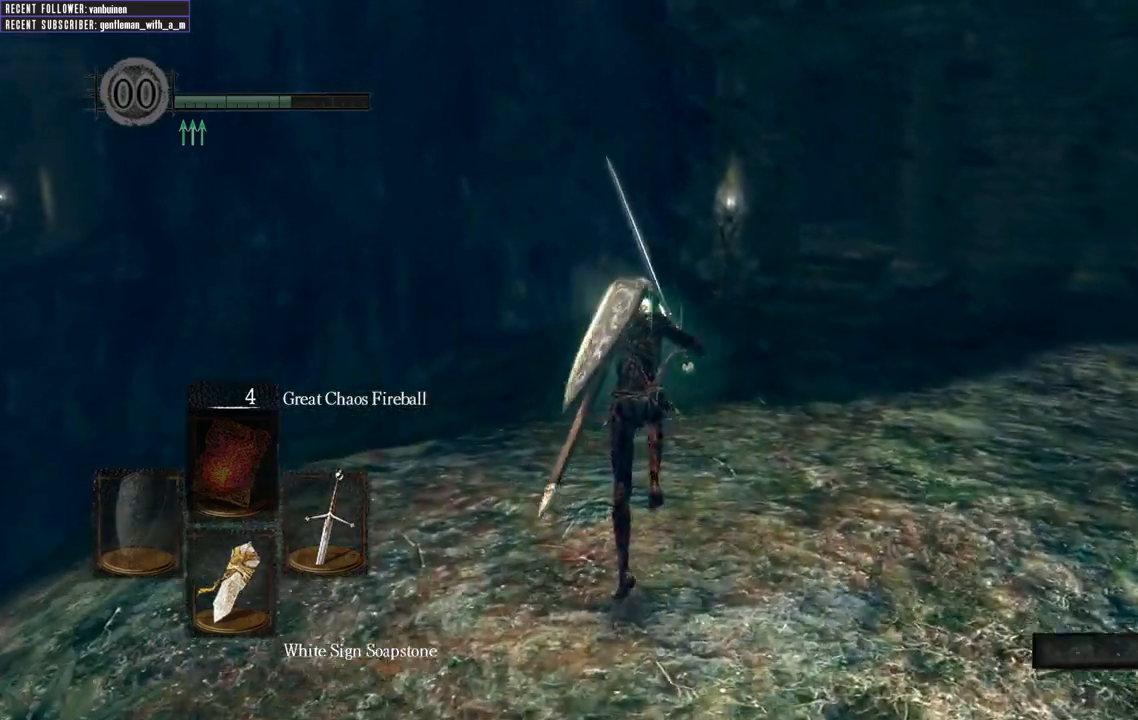
{"buttons": ["B"], "left_stick": "up", "right_stick": "center", "events": []}
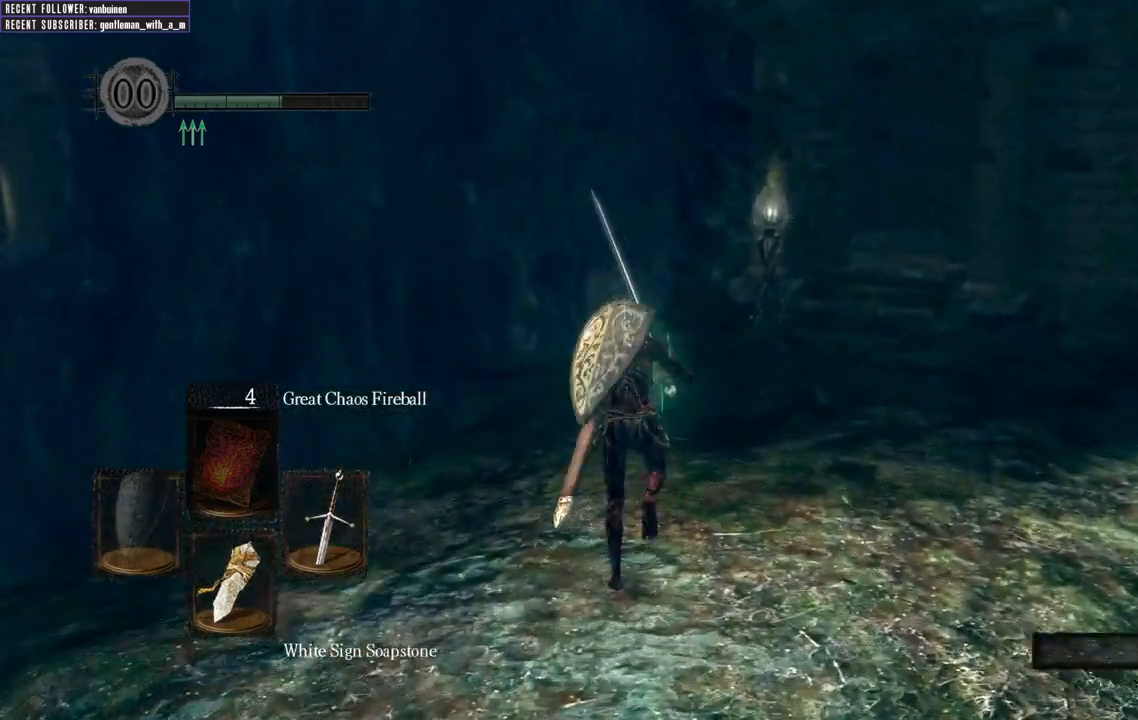
{"buttons": ["B"], "left_stick": "up", "right_stick": "center", "events": []}
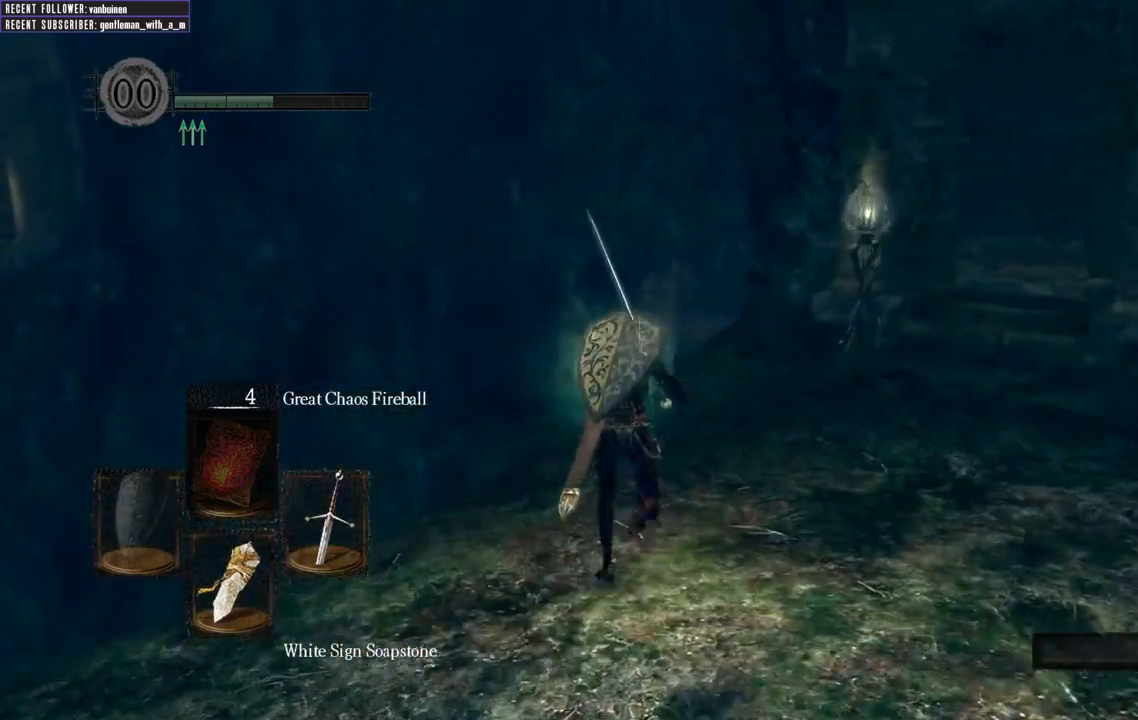
{"buttons": ["B"], "left_stick": "up", "right_stick": "center", "events": [[150, "right_stick", "up"], [300, "right_stick", "up-right"], [467, "right_stick", "center"]]}
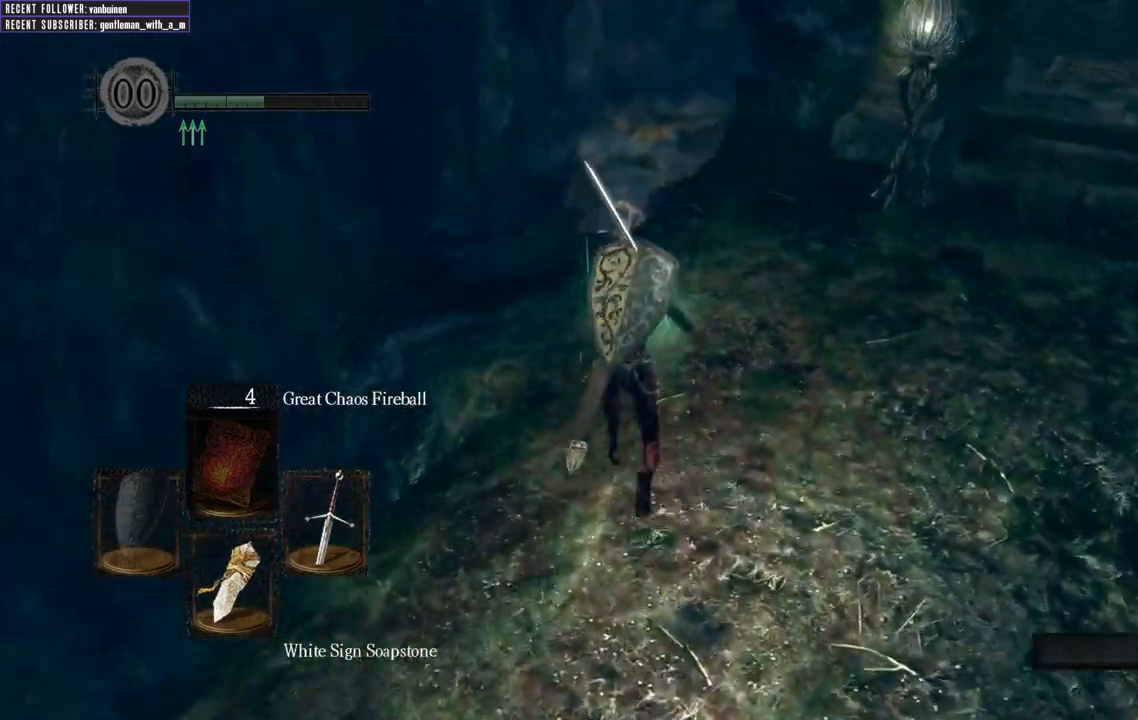
{"buttons": ["B"], "left_stick": "up", "right_stick": "up", "events": [[433, "right_stick", "up"]]}
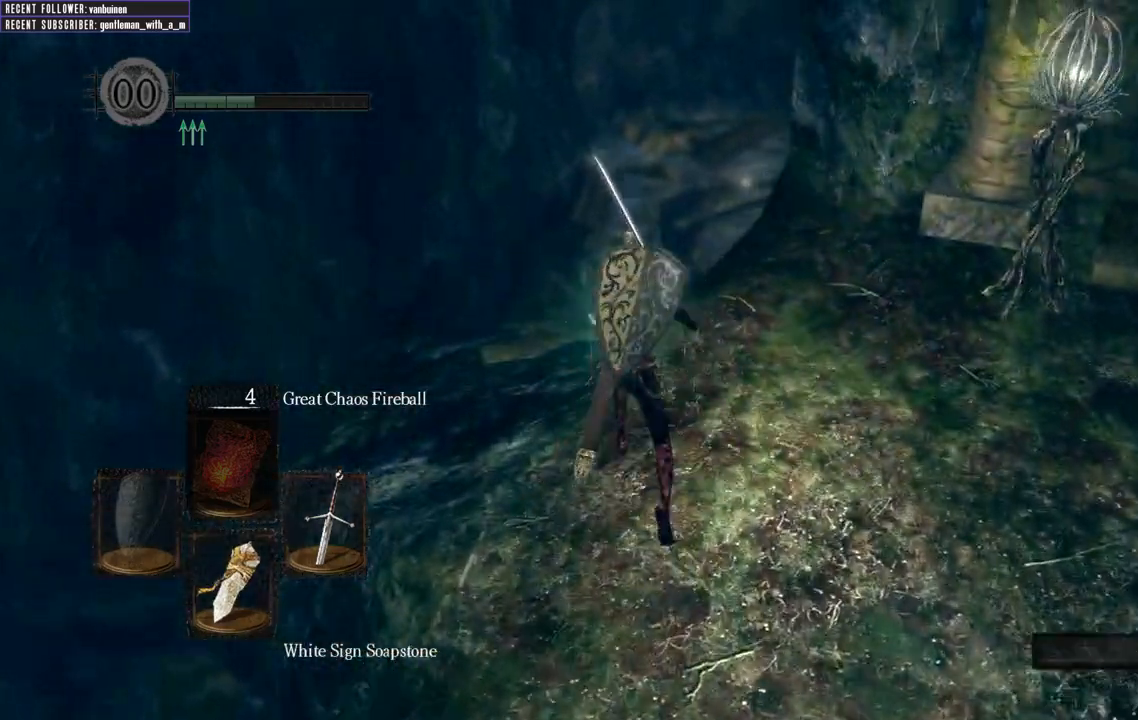
{"buttons": [], "left_stick": "up-left", "right_stick": "up-right", "events": [[117, "right_stick", "up-right"], [167, "B", "up"], [433, "left_stick", "up-left"]]}
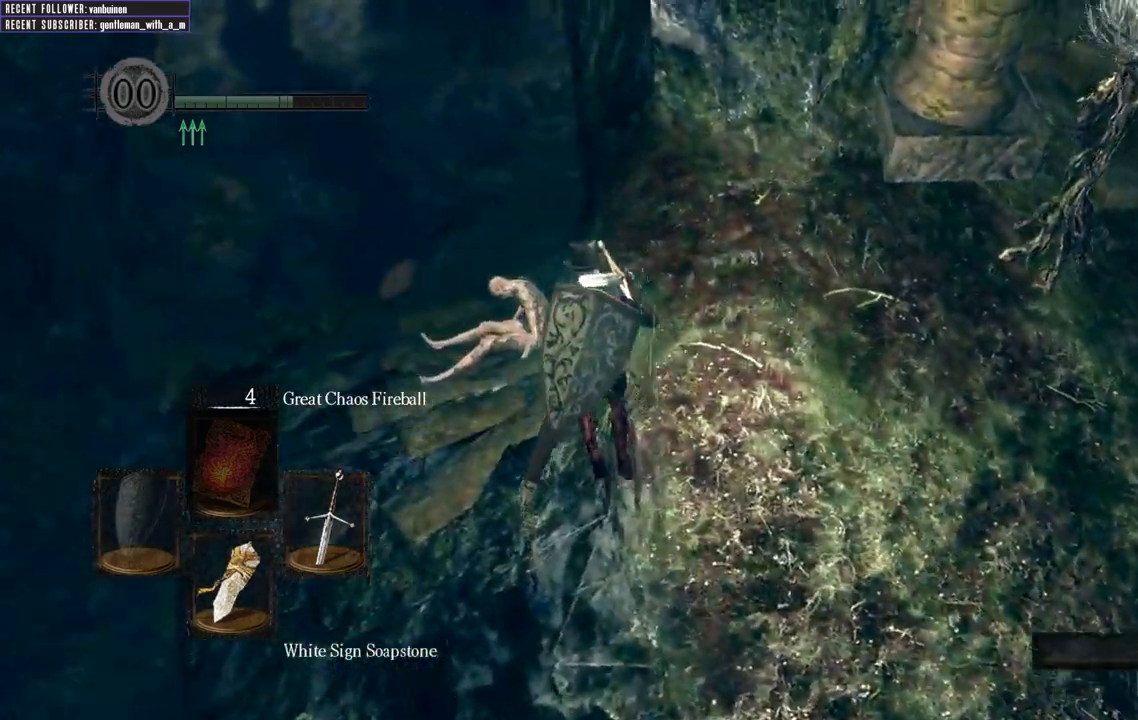
{"buttons": [], "left_stick": "center", "right_stick": "center", "events": [[17, "right_stick", "center"], [200, "left_stick", "left"], [300, "left_stick", "up-left"], [467, "left_stick", "center"]]}
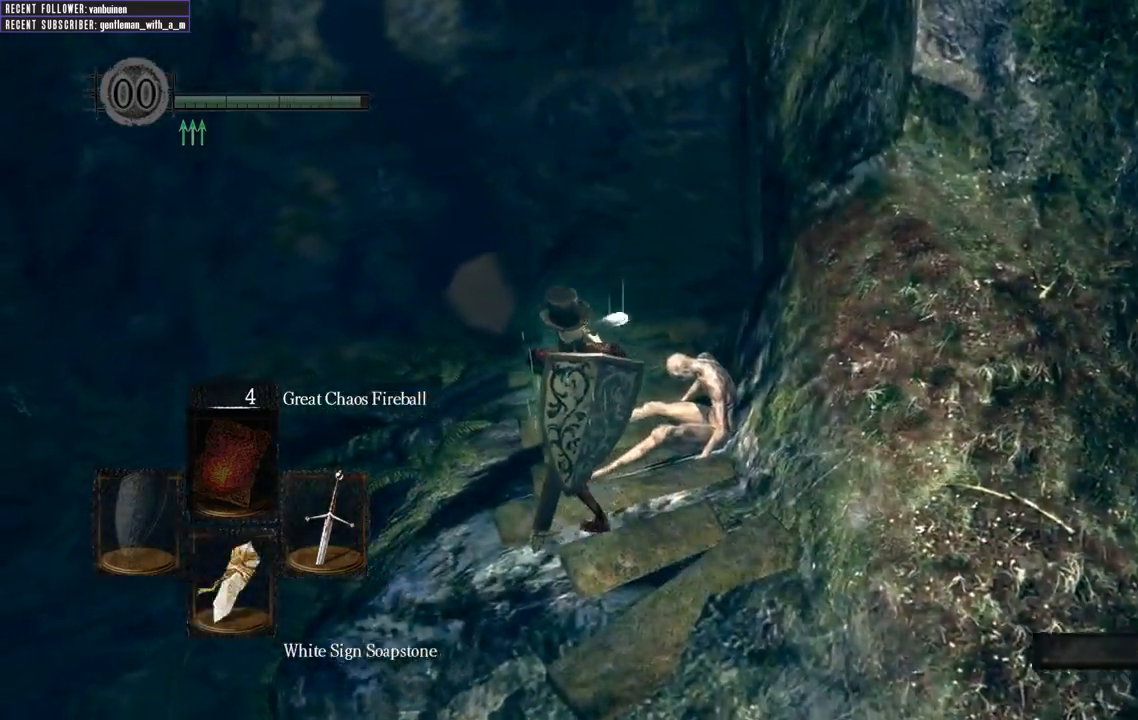
{"buttons": ["X"], "left_stick": "center", "right_stick": "center", "events": [[167, "left_stick", "up"], [283, "left_stick", "center"], [400, "X", "down"]]}
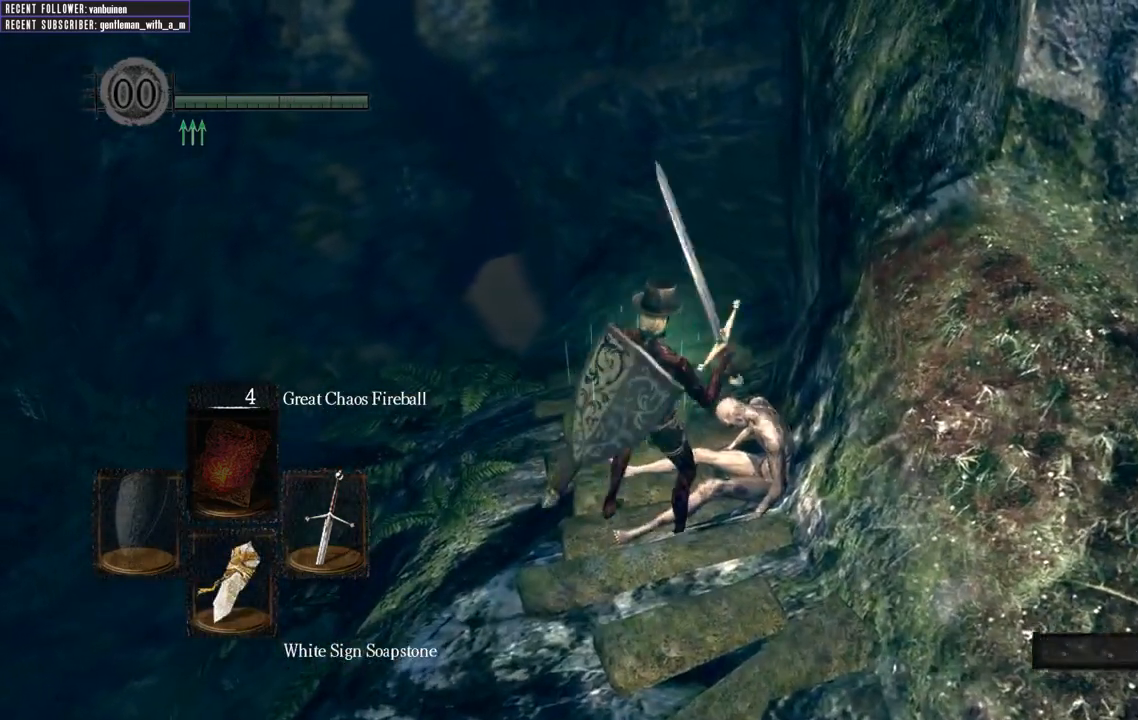
{"buttons": [], "left_stick": "center", "right_stick": "center", "events": [[33, "X", "up"]]}